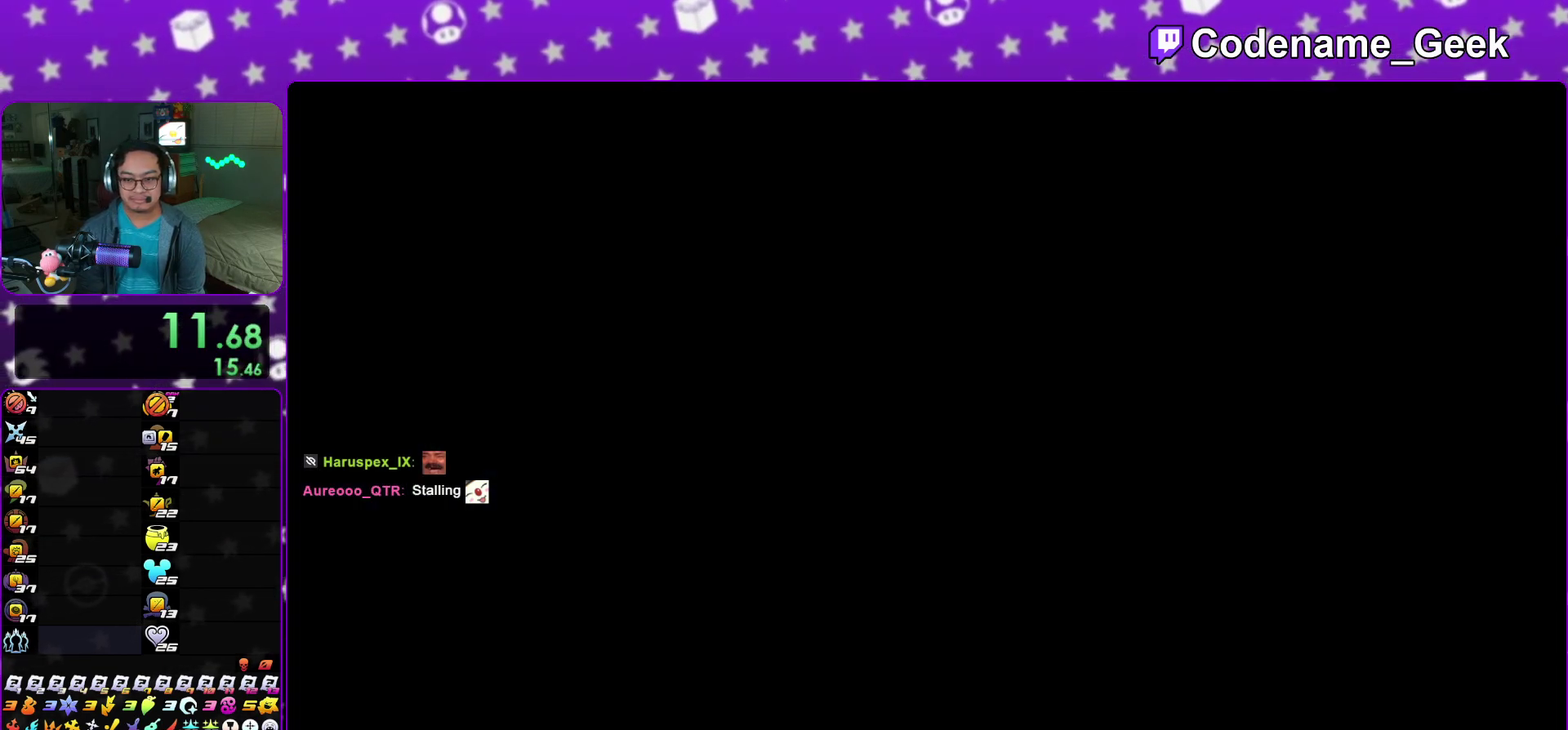
Gameplay with a controller (Nintendo layout); each line is a JSON object with the inputs held at the frame after it (dt_ms = milliseconds from this image to that frame). "events" lists button and stick changes between this image and that frame as [ms after this image, input, new state], when the widget could be followed in between. This overlay highlights the sticks when they move; stick clicks (L3 R3) are not distinguishable. Not read: HOME L3 R3 SELECT START.
{"dt_ms": 500, "buttons": [], "left_stick": "up", "right_stick": "down-left"}
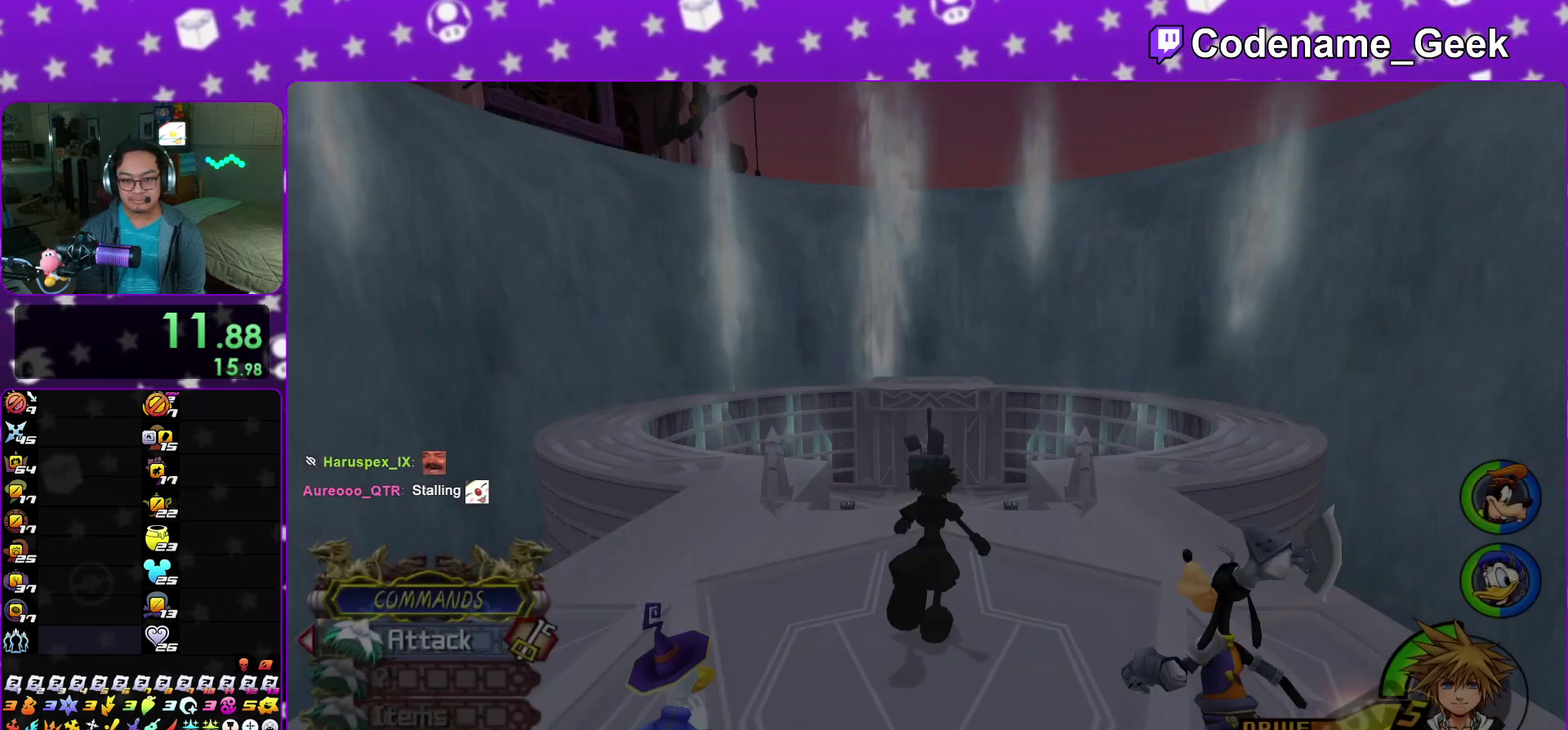
{"dt_ms": 500, "buttons": [], "left_stick": "up", "right_stick": "center"}
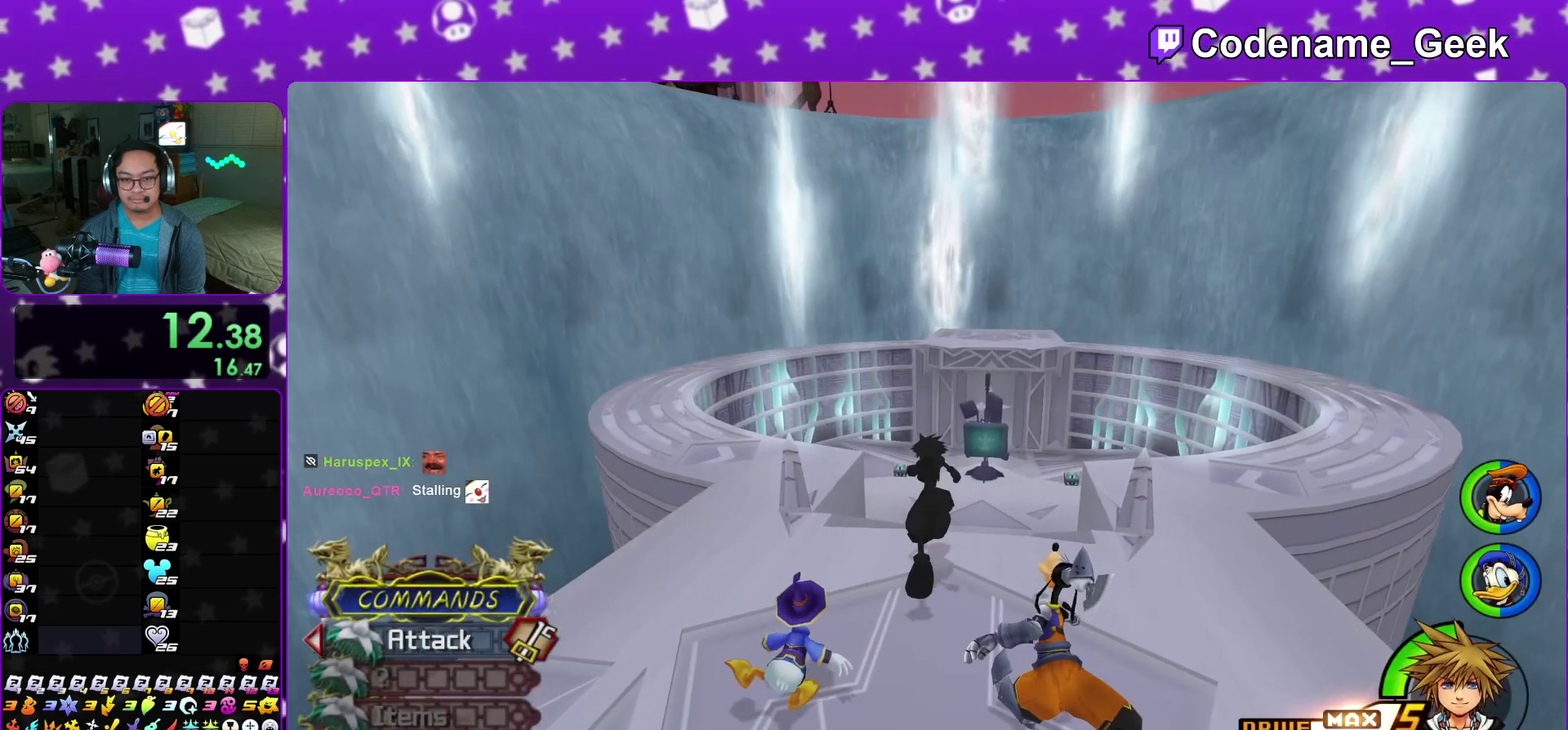
{"dt_ms": 600, "buttons": [], "left_stick": "center", "right_stick": "center"}
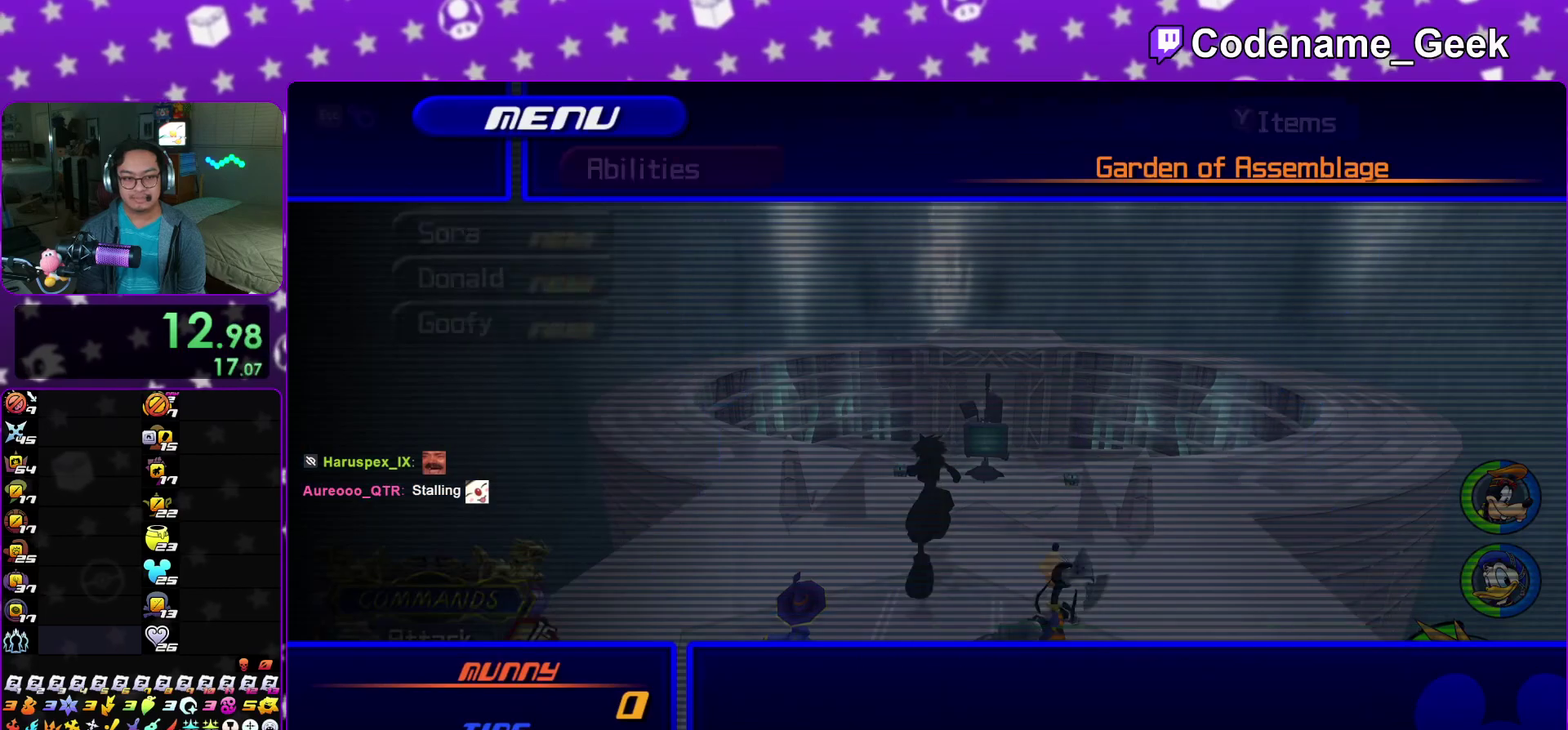
{"dt_ms": 400, "buttons": [], "left_stick": "center", "right_stick": "center"}
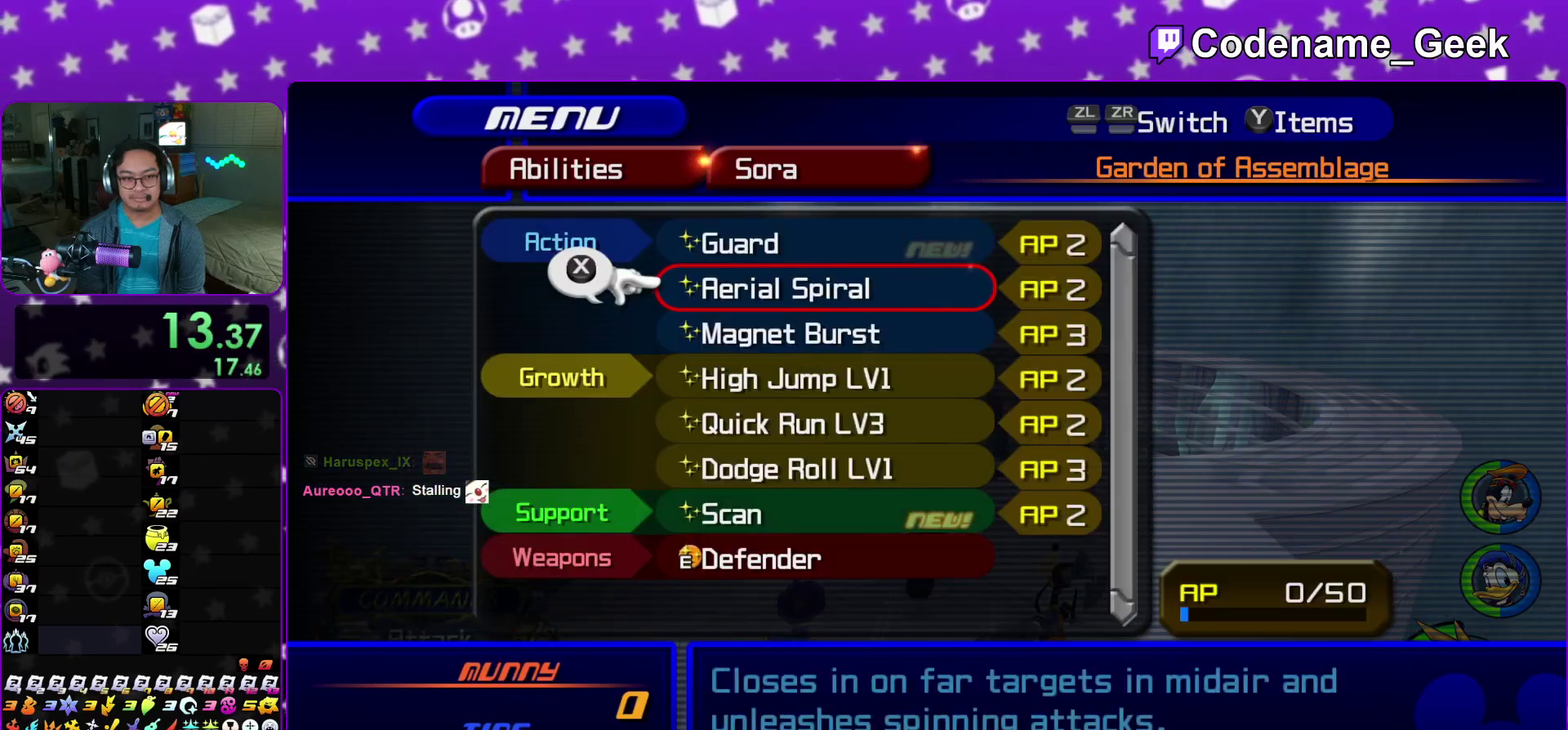
{"dt_ms": 600, "buttons": [], "left_stick": "center", "right_stick": "center", "events": [[67, "DPAD_UP", "down"], [183, "DPAD_UP", "up"], [200, "X", "down"], [317, "X", "up"], [333, "DPAD_DOWN", "down"], [433, "DPAD_DOWN", "up"], [467, "X", "down"], [567, "X", "up"]]}
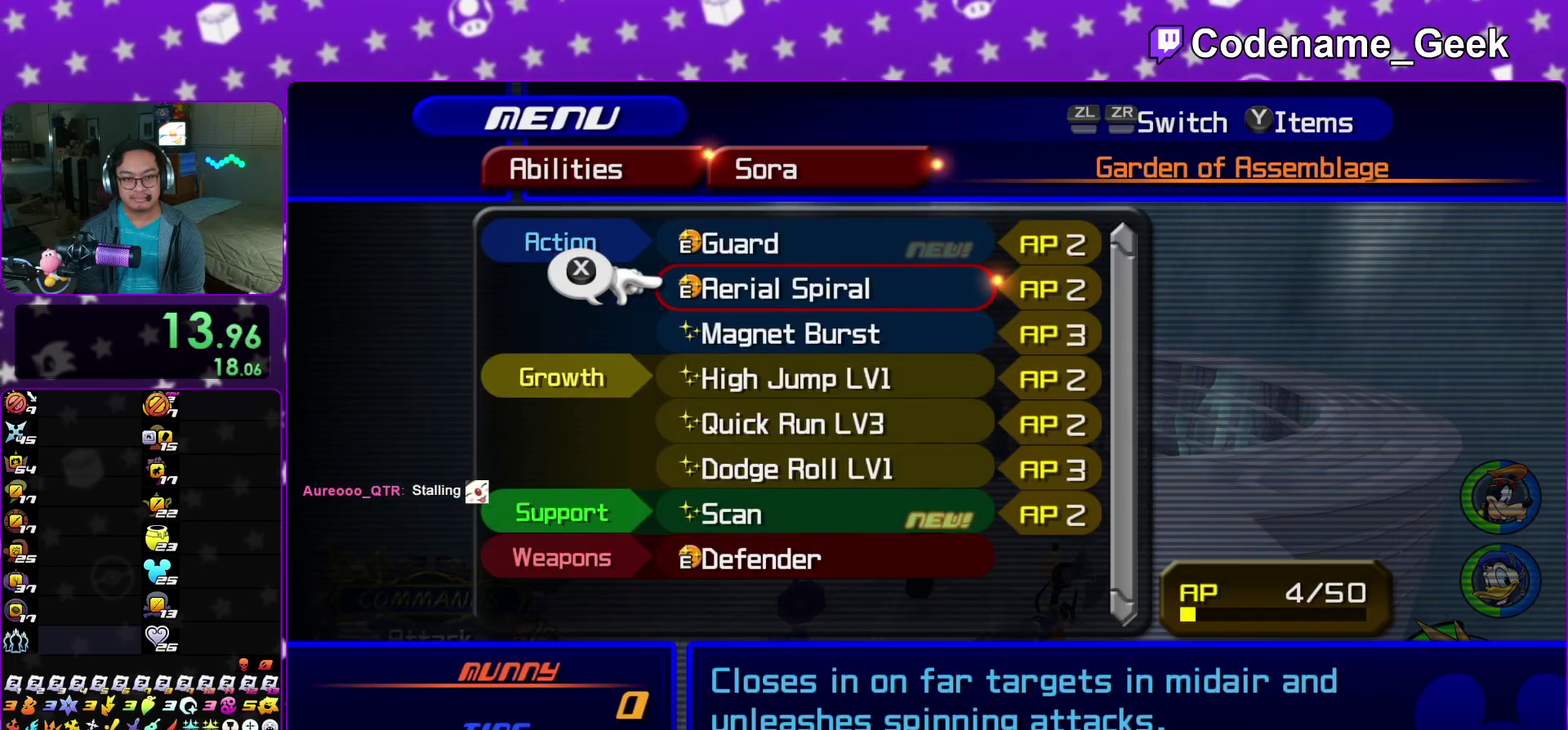
{"dt_ms": 400, "buttons": [], "left_stick": "center", "right_stick": "center", "events": [[33, "DPAD_DOWN", "down"], [100, "DPAD_DOWN", "up"], [233, "DPAD_UP", "down"], [333, "DPAD_UP", "up"]]}
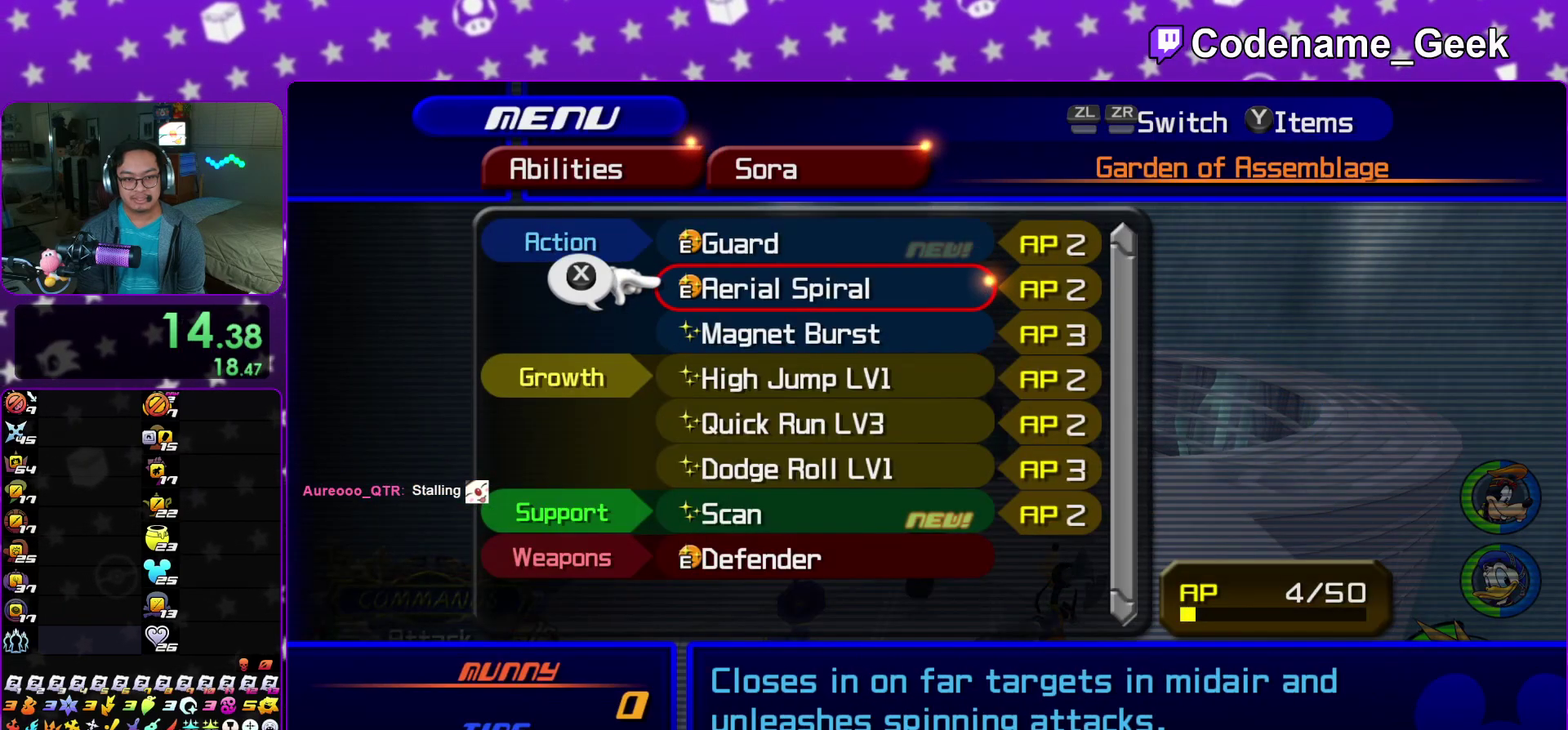
{"dt_ms": 700, "buttons": ["X"], "left_stick": "center", "right_stick": "center", "events": [[17, "DPAD_DOWN", "down"], [117, "DPAD_DOWN", "up"], [133, "X", "down"], [250, "X", "up"], [317, "DPAD_DOWN", "down"], [400, "DPAD_DOWN", "up"], [433, "X", "down"], [517, "X", "up"], [567, "DPAD_DOWN", "down"], [633, "DPAD_DOWN", "up"], [650, "X", "down"]]}
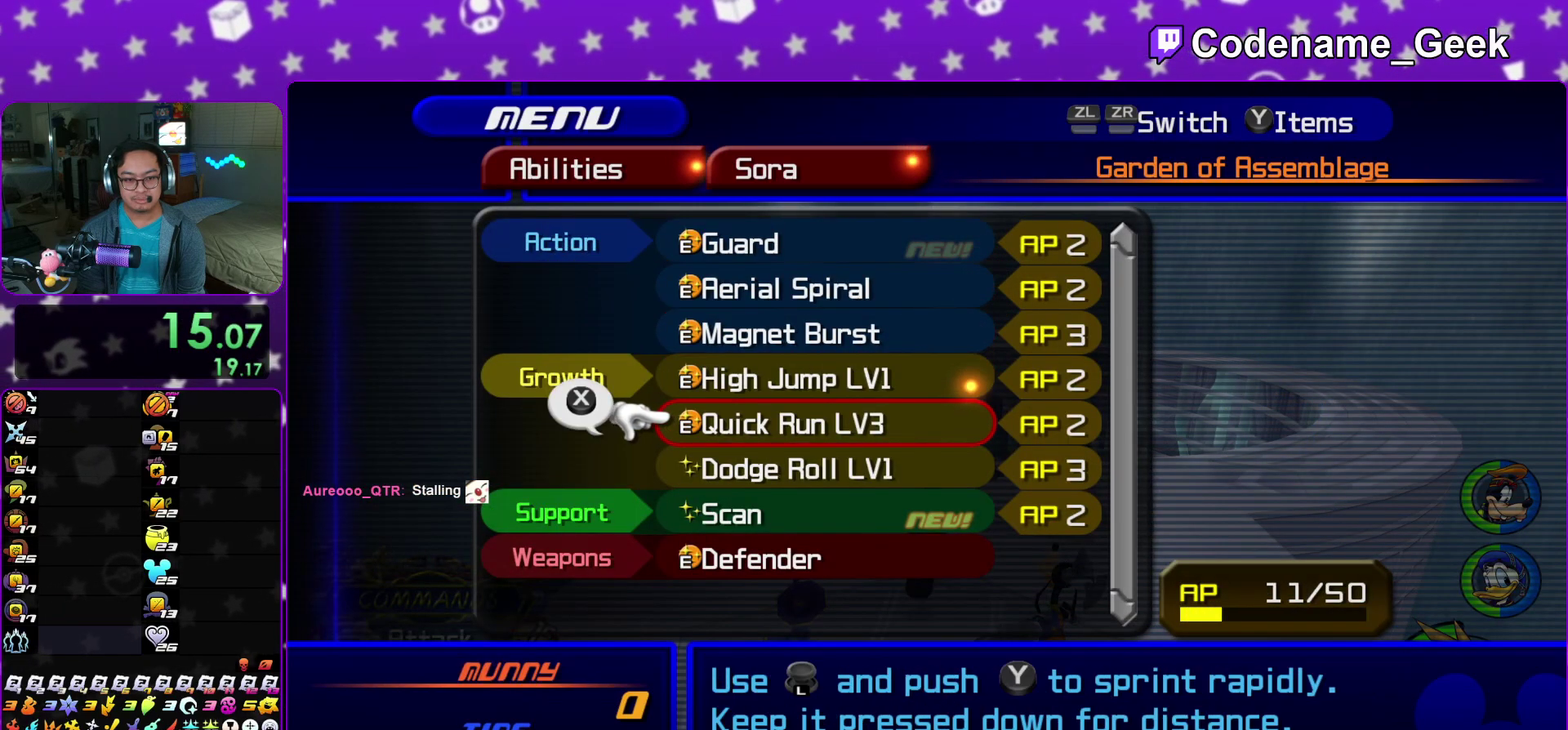
{"dt_ms": 300, "buttons": ["DPAD_DOWN"], "left_stick": "center", "right_stick": "center", "events": [[67, "X", "up"], [100, "DPAD_DOWN", "down"], [200, "DPAD_DOWN", "up"], [267, "DPAD_DOWN", "down"]]}
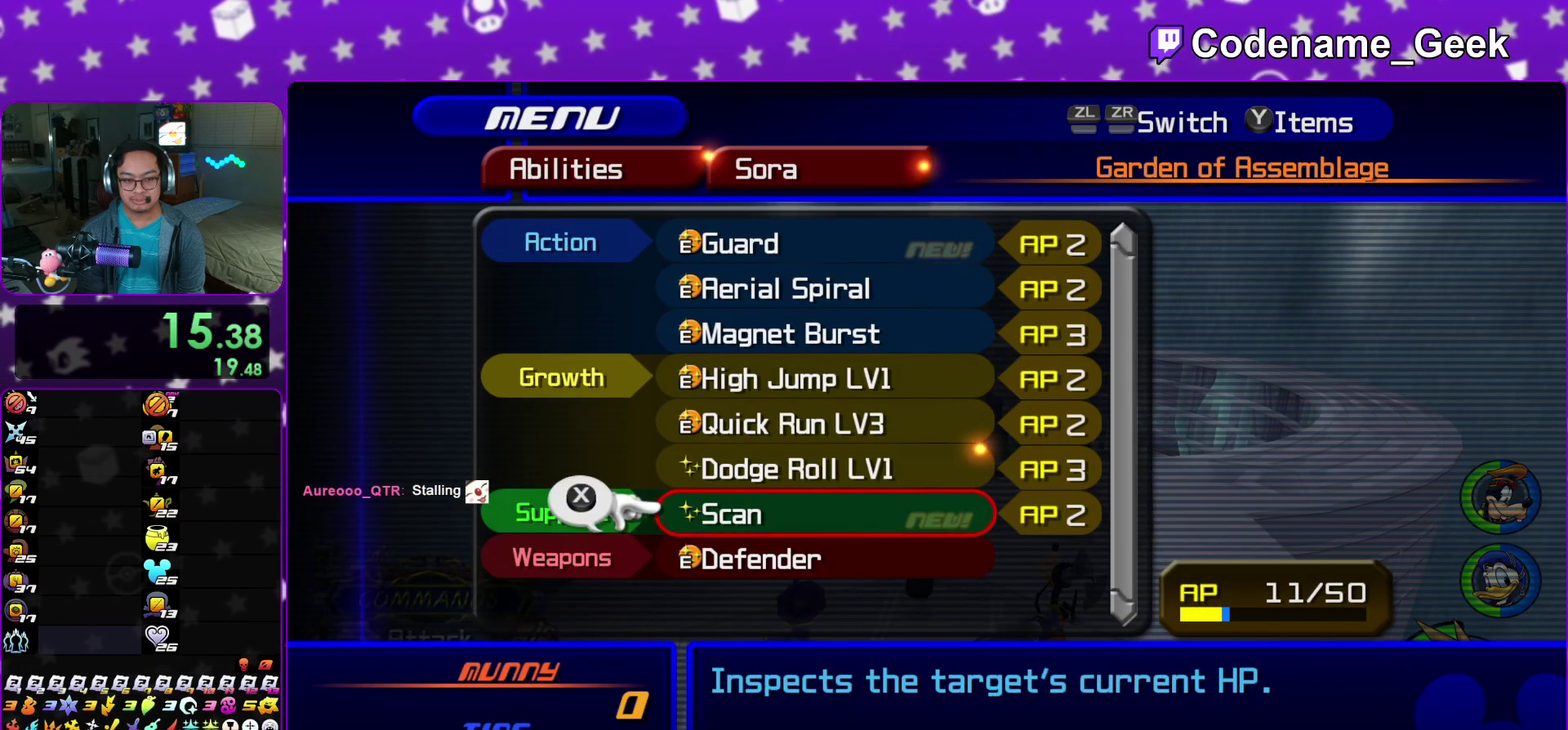
{"dt_ms": 500, "buttons": [], "left_stick": "up", "right_stick": "center"}
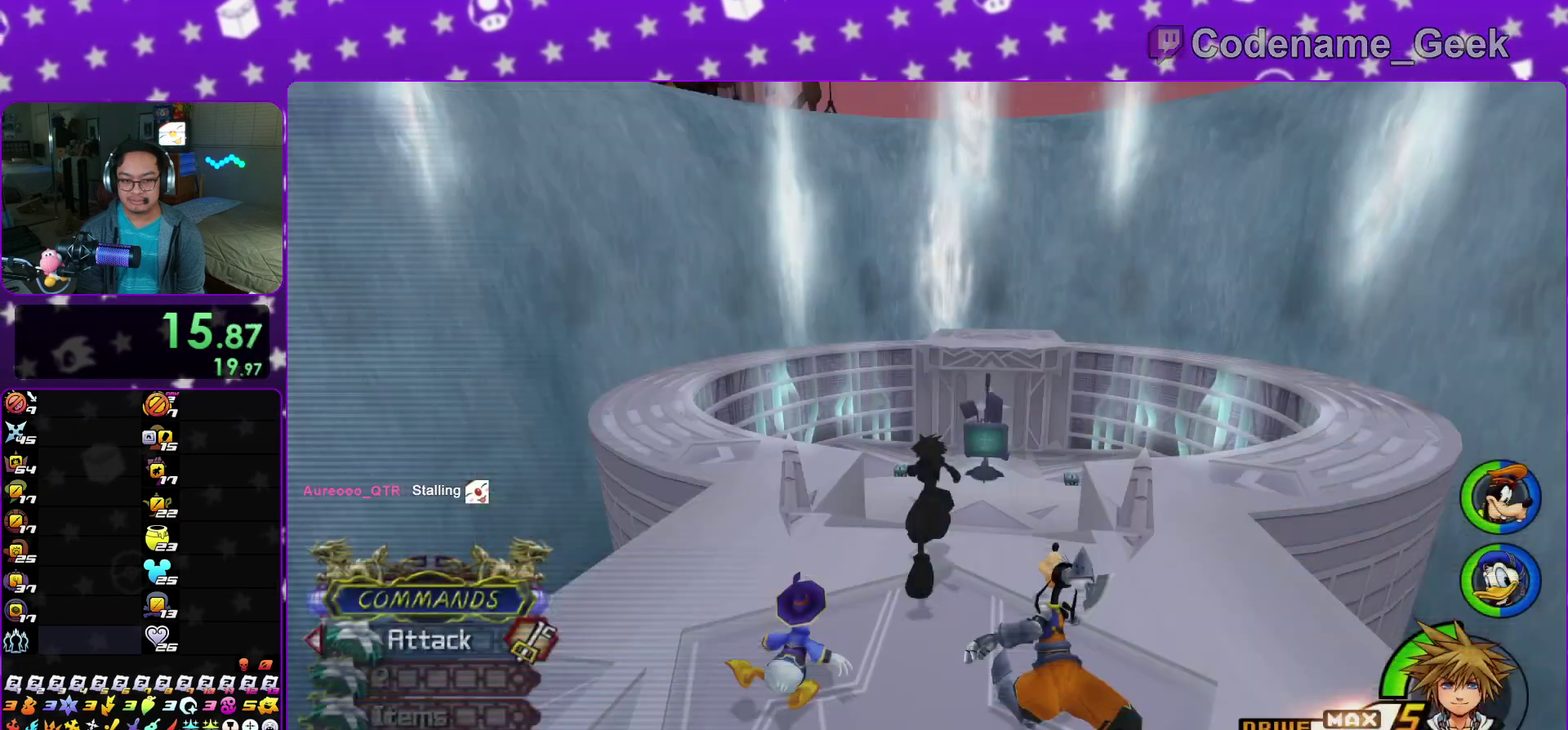
{"dt_ms": 300, "buttons": [], "left_stick": "up", "right_stick": "center"}
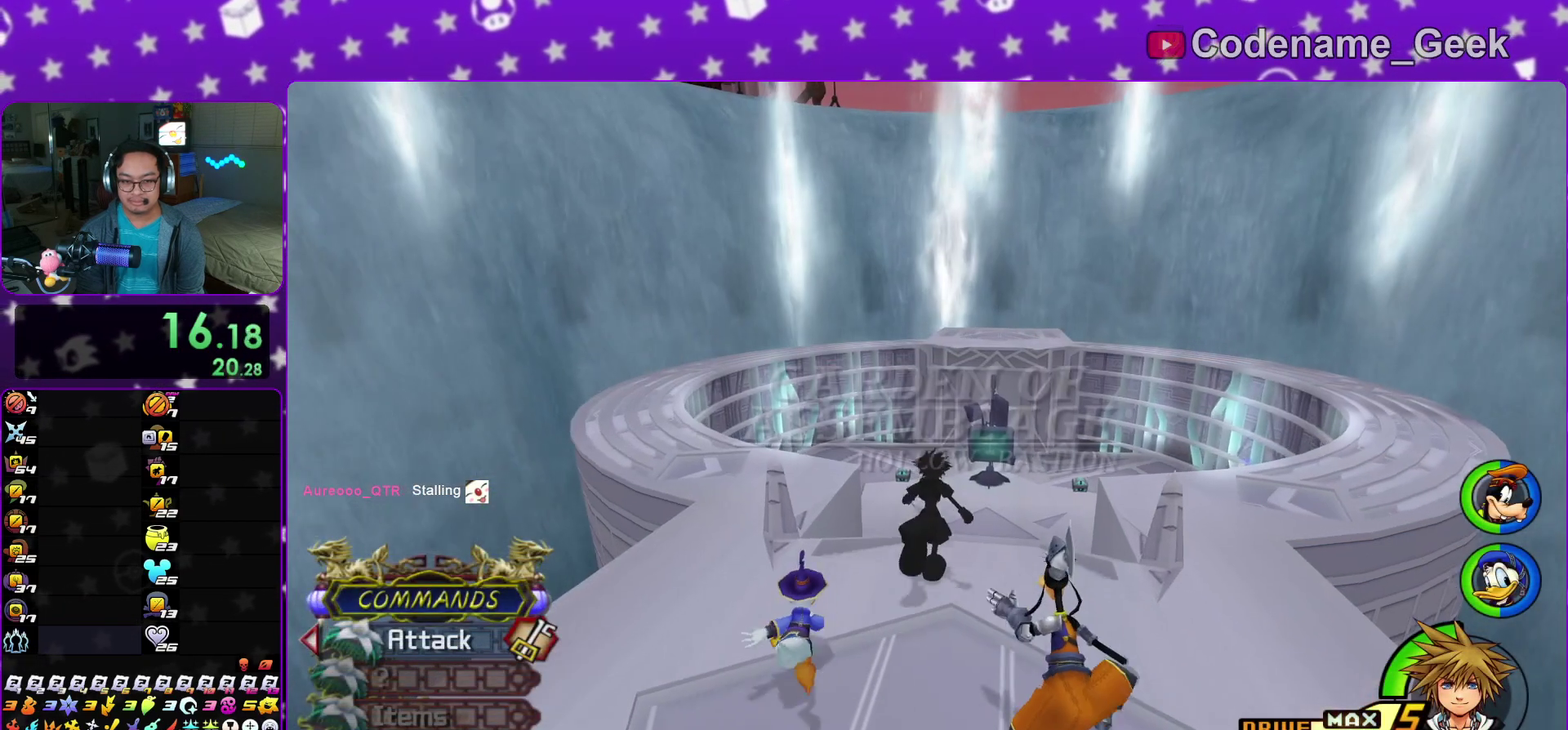
{"dt_ms": 900, "buttons": [], "left_stick": "left", "right_stick": "down-right"}
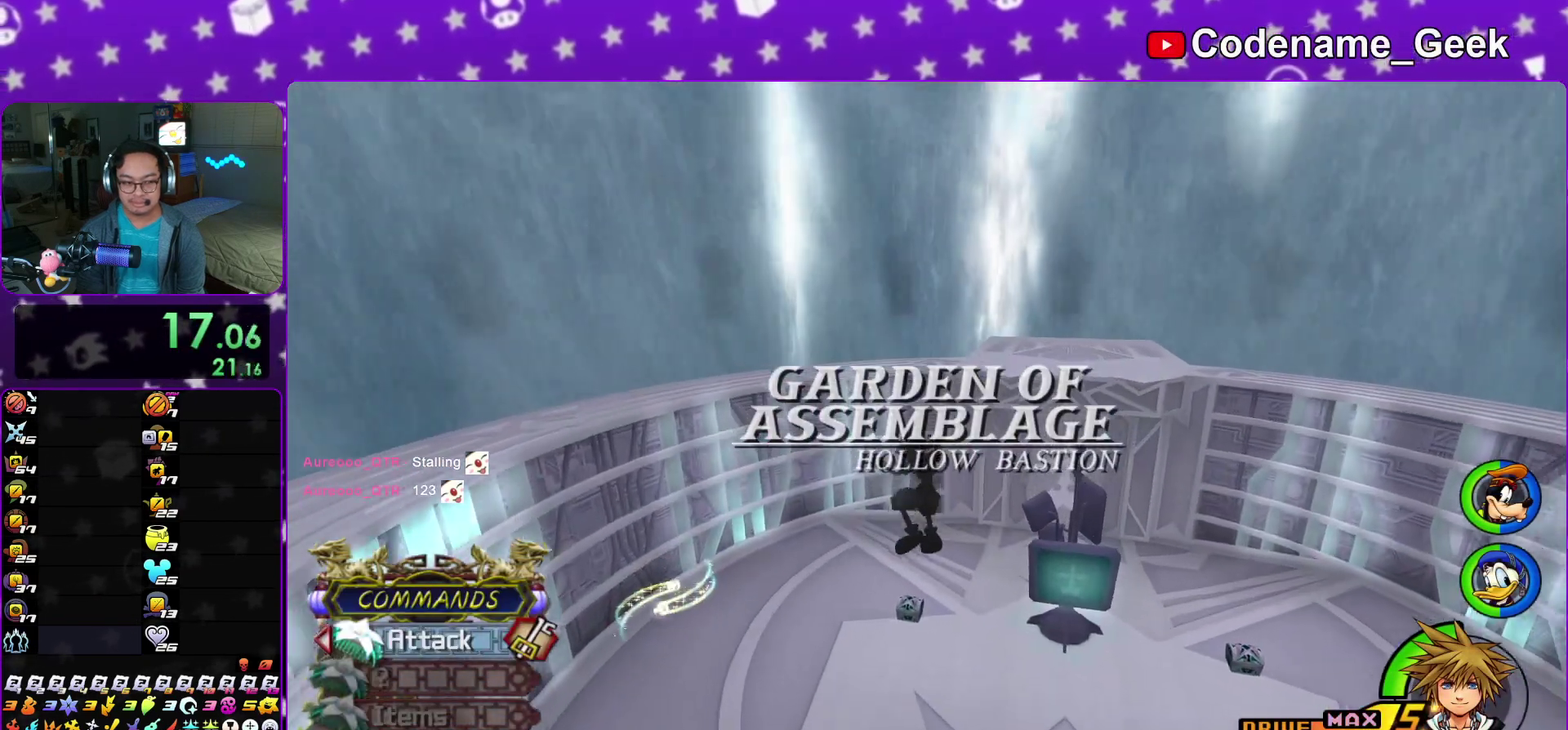
{"dt_ms": 300, "buttons": [], "left_stick": "left", "right_stick": "center", "events": [[33, "right_stick", "center"]]}
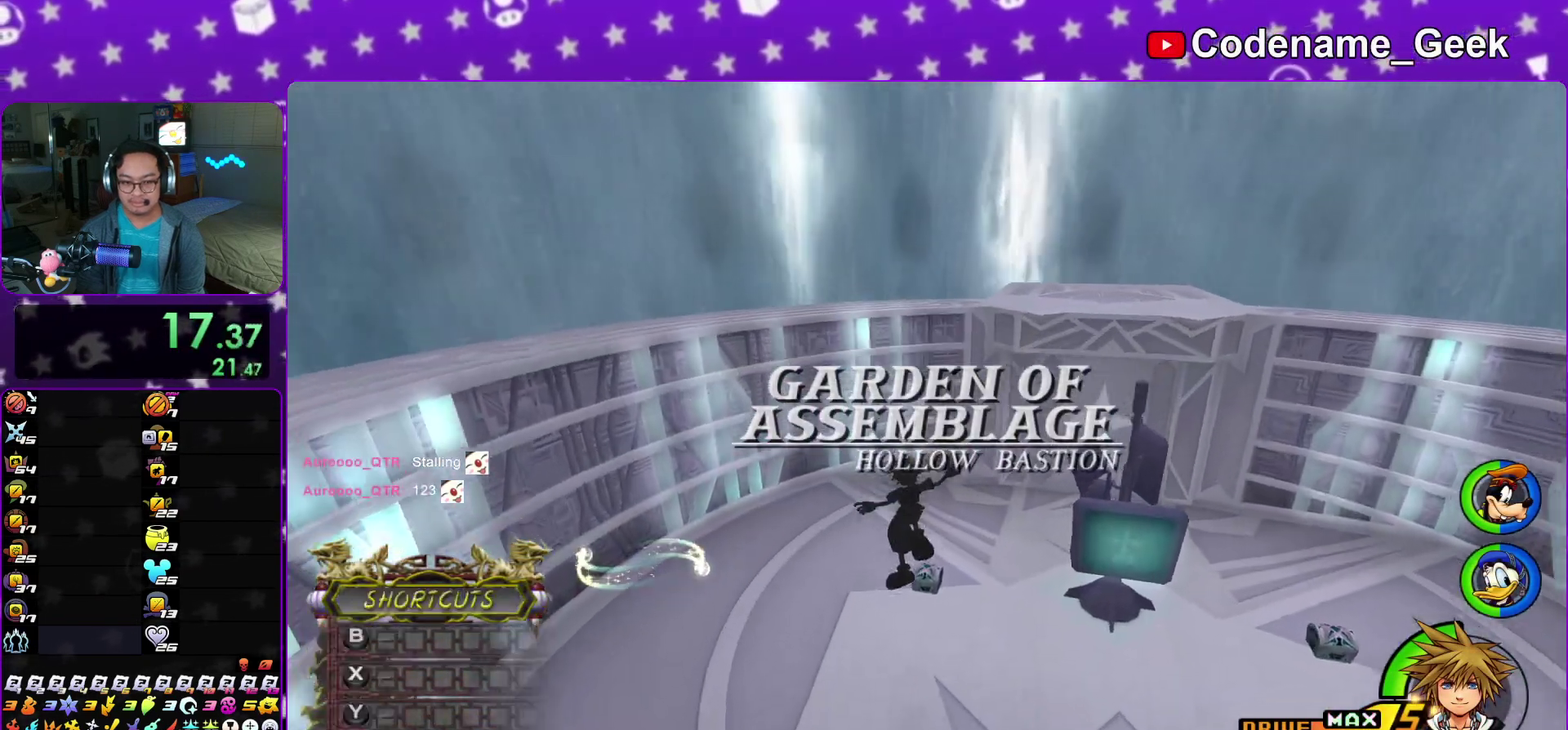
{"dt_ms": 600, "buttons": [], "left_stick": "up", "right_stick": "down"}